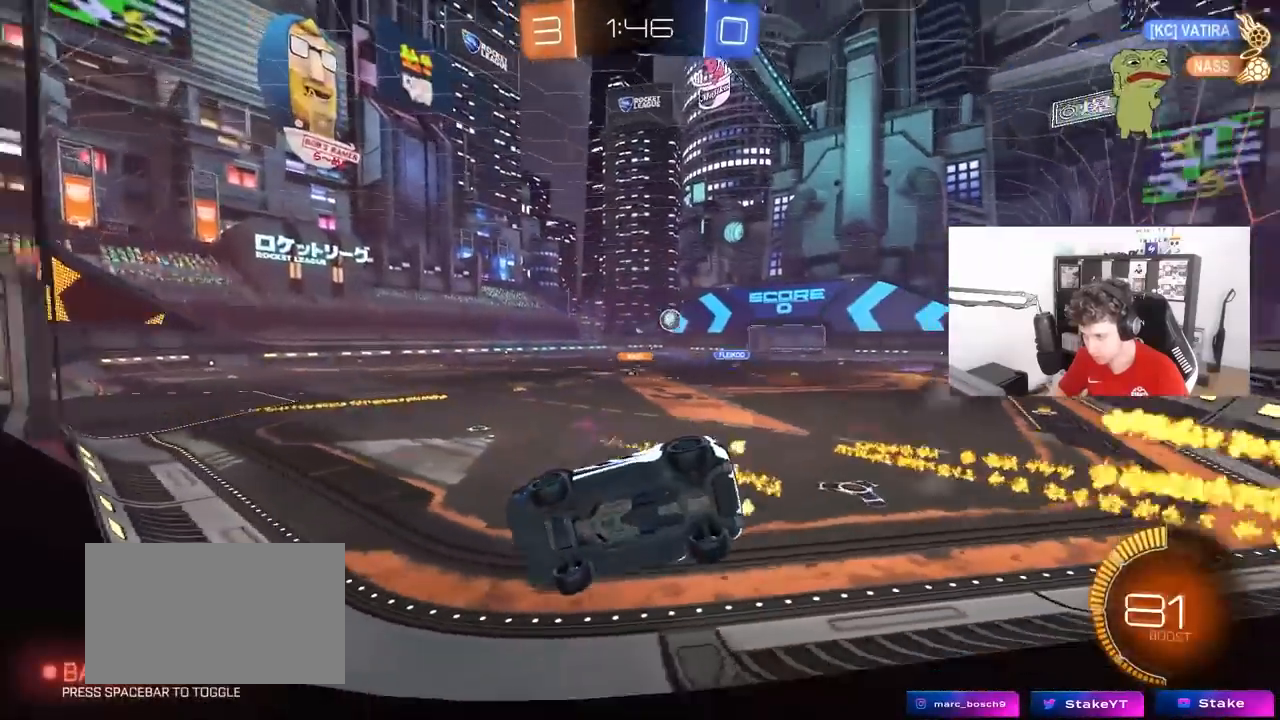
Gameplay with keyboard and mouse; each line is a JSON object with the keys and mouse buttons held at the frame after it. "events" lists presses ("down") and releases ("up") of "1", "2", "3", "4", "5", "a", "alt", "c", "caps_lock", "ctrl", "d", "e", "f", "g", "q", "r", "s", "shift", "space", "t", "tab", "v", "w", "x", "z", "mouse_left", "mouse_wheel" and "mouse_right" between this image and that frame as [ms after this image, input, new state], when the widget could be followed in between. "mouse_left", "mouse_wheel", "mouse_right" = the "left", "wheel", "right" buttons of the "mouse" list. No other keys are recorded. "wheel" means that the mouse wheel is clicked or scrolled. "mouse_move" is the direction in which the mouse moves at that frame (one of eight, or "still"), when it could be read.
{"keys": ["d", "w"], "mouse": [], "mouse_move": "still", "events": [[217, "d", "up"], [367, "d", "down"]]}
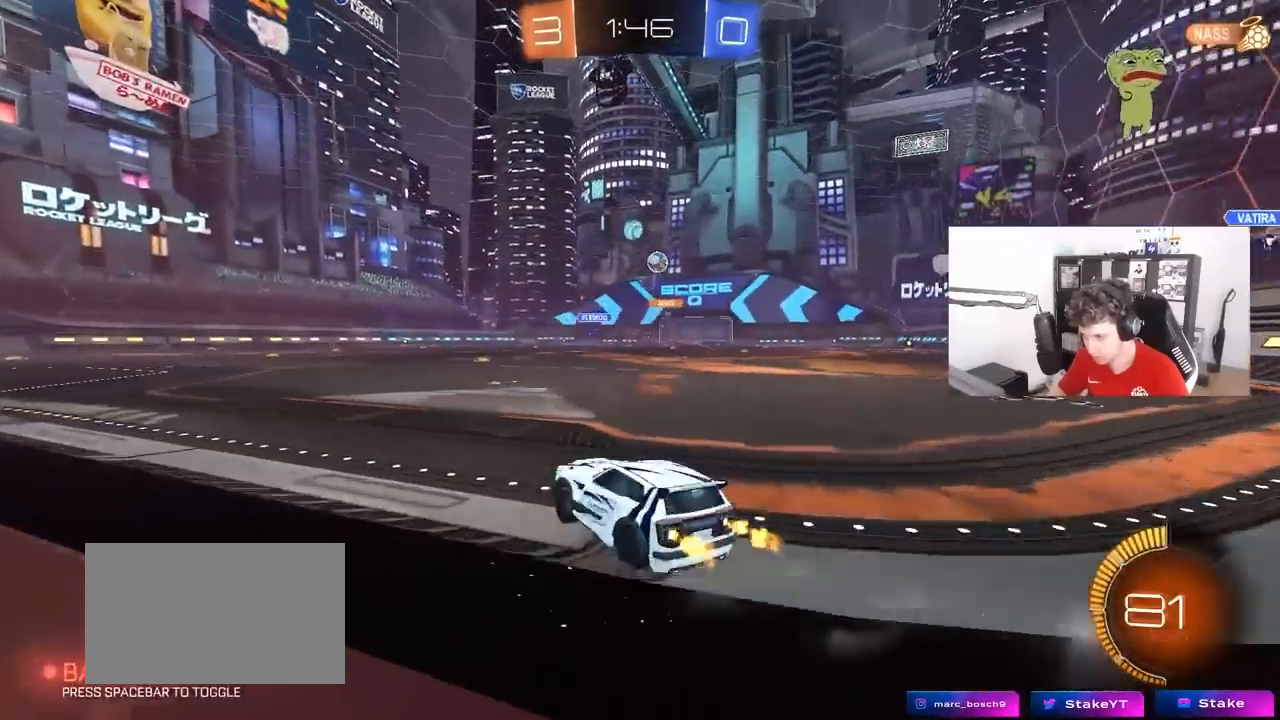
{"keys": ["shift", "w"], "mouse": ["left"], "mouse_move": "still", "events": [[83, "mouse_left", "down"], [183, "d", "up"], [233, "d", "down"], [317, "d", "up"], [317, "mouse_right", "down"], [367, "d", "down"], [417, "mouse_right", "up"], [467, "d", "up"], [467, "shift", "down"]]}
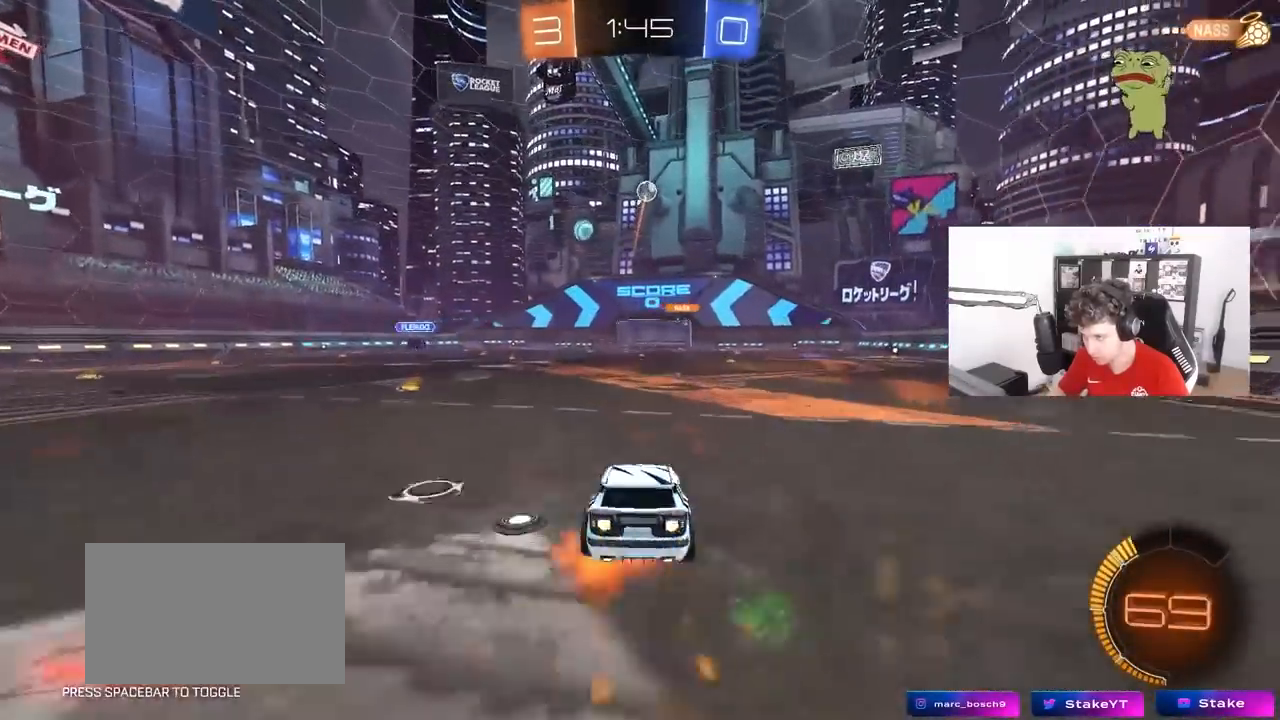
{"keys": ["d", "shift"], "mouse": [], "mouse_move": "still", "events": [[17, "d", "down"], [17, "mouse_right", "down"], [67, "s", "down"], [67, "w", "up"], [150, "mouse_right", "up"], [383, "s", "up"], [433, "mouse_left", "up"]]}
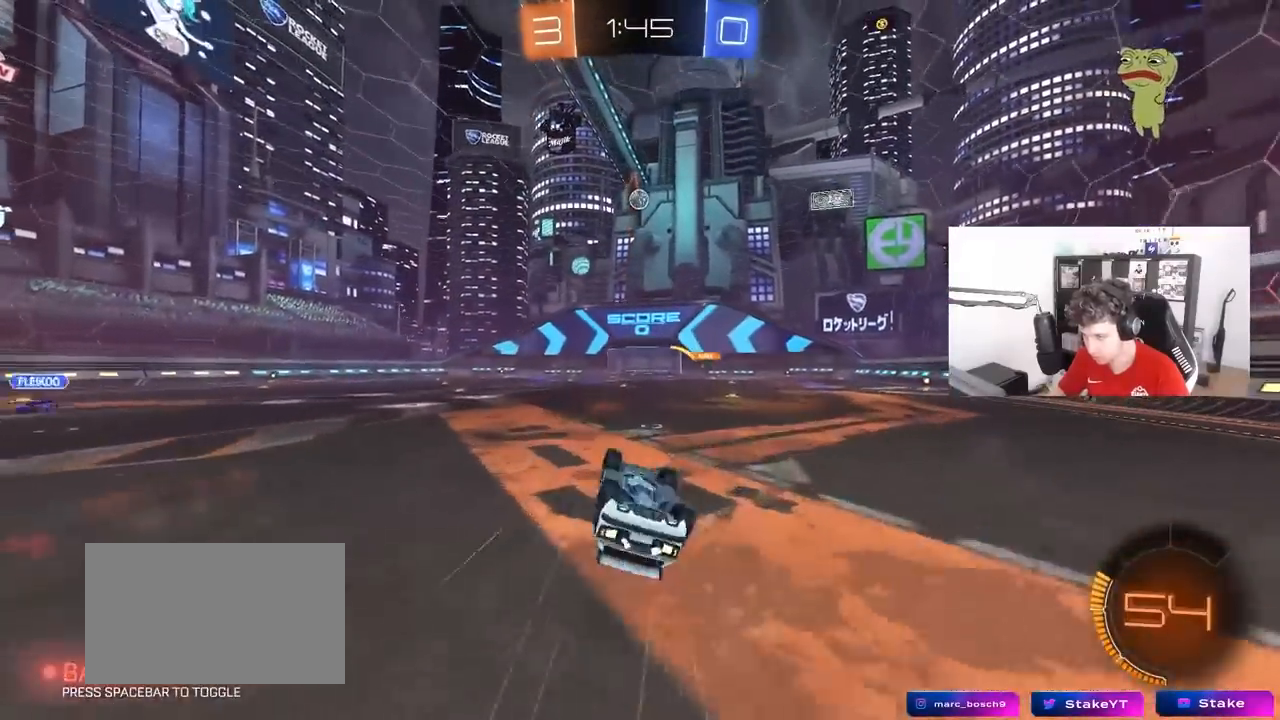
{"keys": ["w"], "mouse": [], "mouse_move": "still", "events": [[33, "s", "down"], [267, "d", "up"], [267, "s", "up"], [267, "shift", "up"], [500, "w", "down"]]}
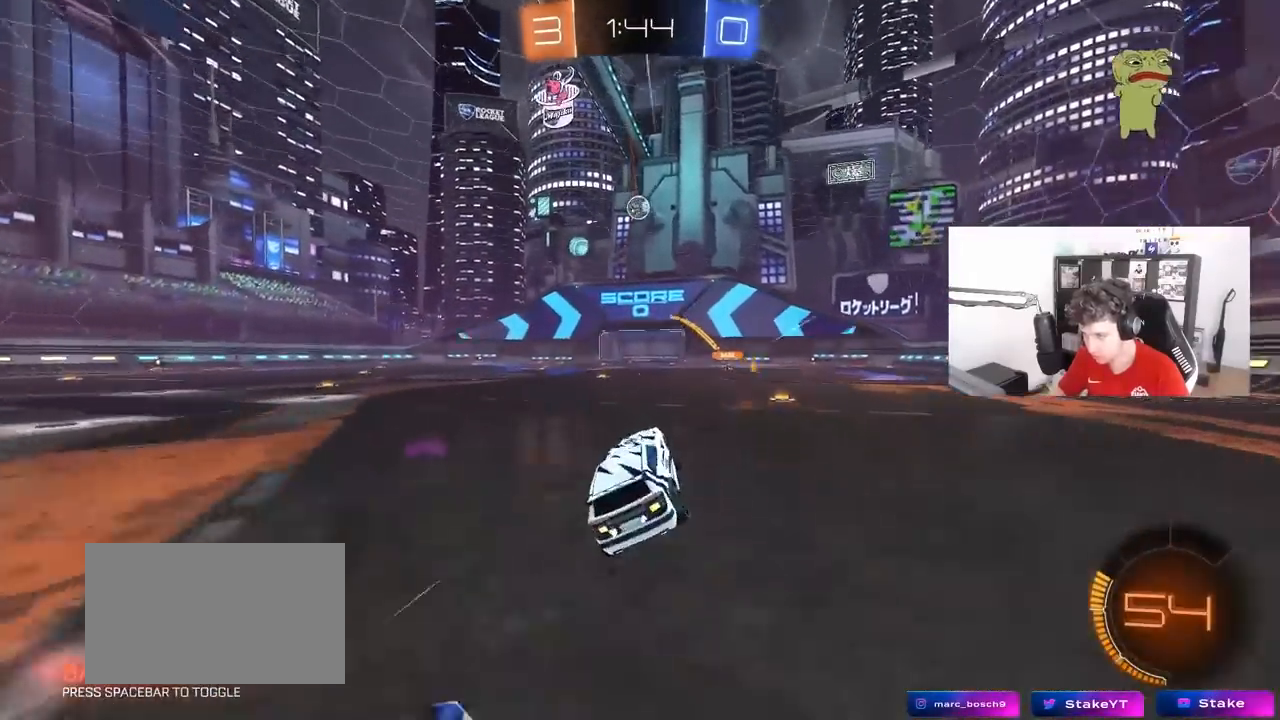
{"keys": ["w"], "mouse": [], "mouse_move": "still", "events": [[50, "a", "down"], [183, "a", "up"]]}
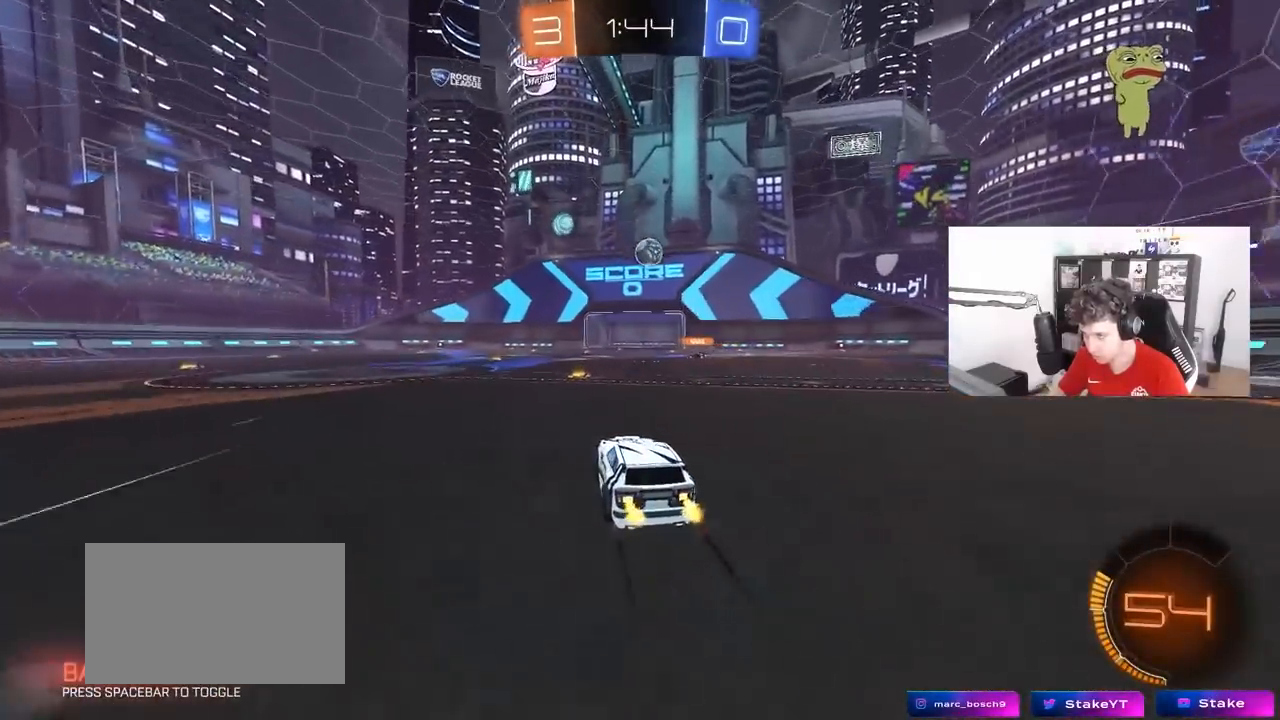
{"keys": ["w"], "mouse": [], "mouse_move": "still", "events": [[250, "d", "down"], [383, "d", "up"]]}
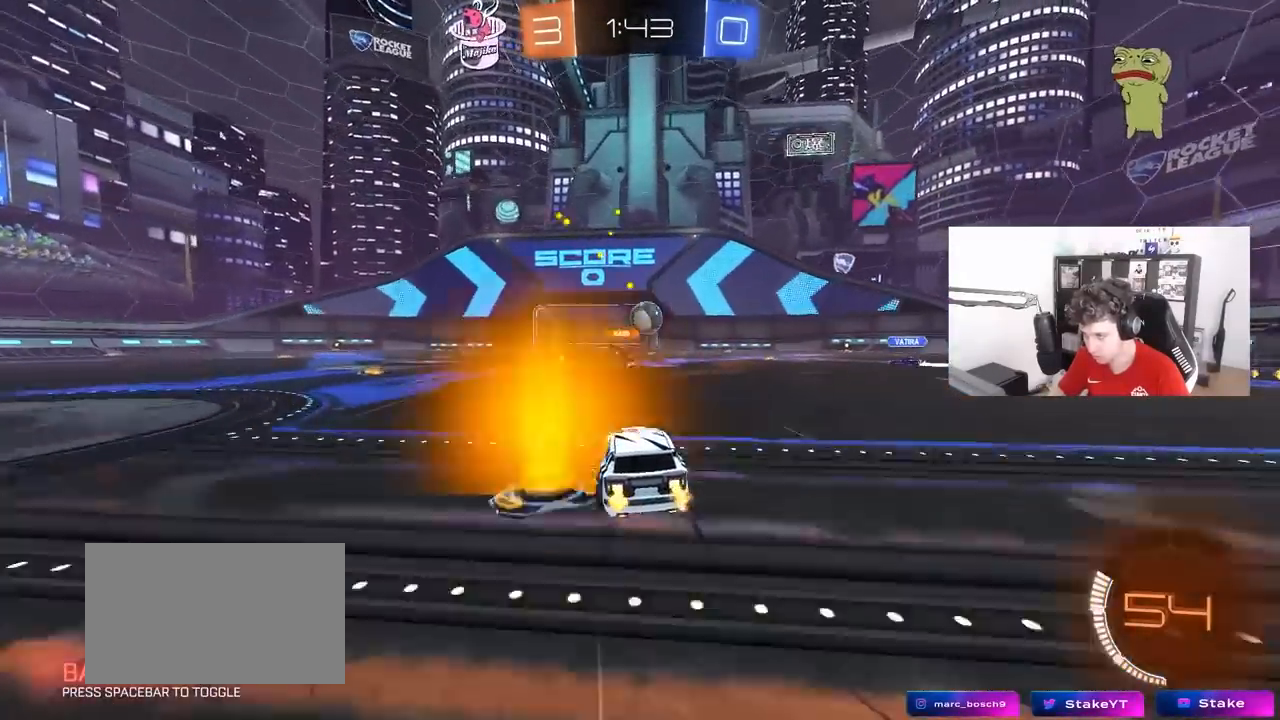
{"keys": ["a", "w"], "mouse": ["left"], "mouse_move": "still", "events": [[33, "d", "down"], [167, "a", "down"], [167, "d", "up"], [350, "a", "up"], [450, "a", "down"], [450, "mouse_left", "down"]]}
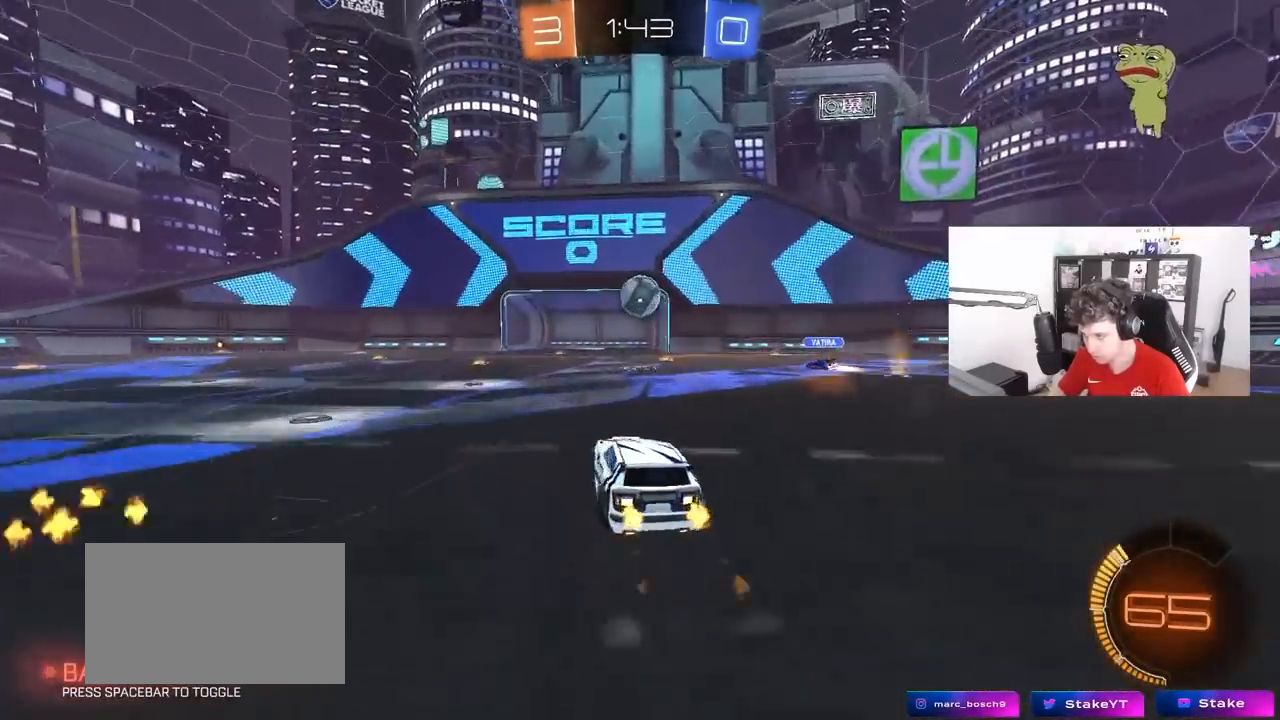
{"keys": ["w"], "mouse": [], "mouse_move": "still", "events": [[50, "a", "up"], [83, "mouse_left", "up"], [133, "d", "down"], [183, "d", "up"]]}
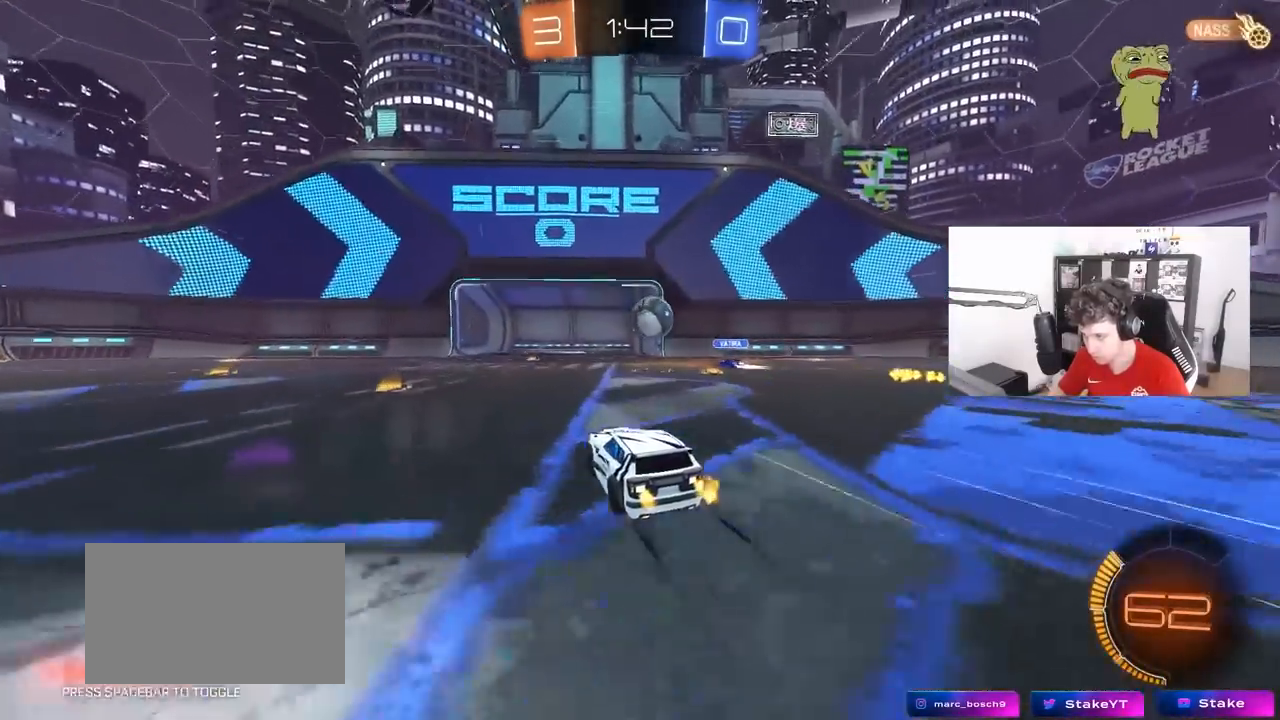
{"keys": ["a", "w"], "mouse": [], "mouse_move": "still", "events": [[300, "a", "down"], [300, "shift", "down"], [483, "shift", "up"]]}
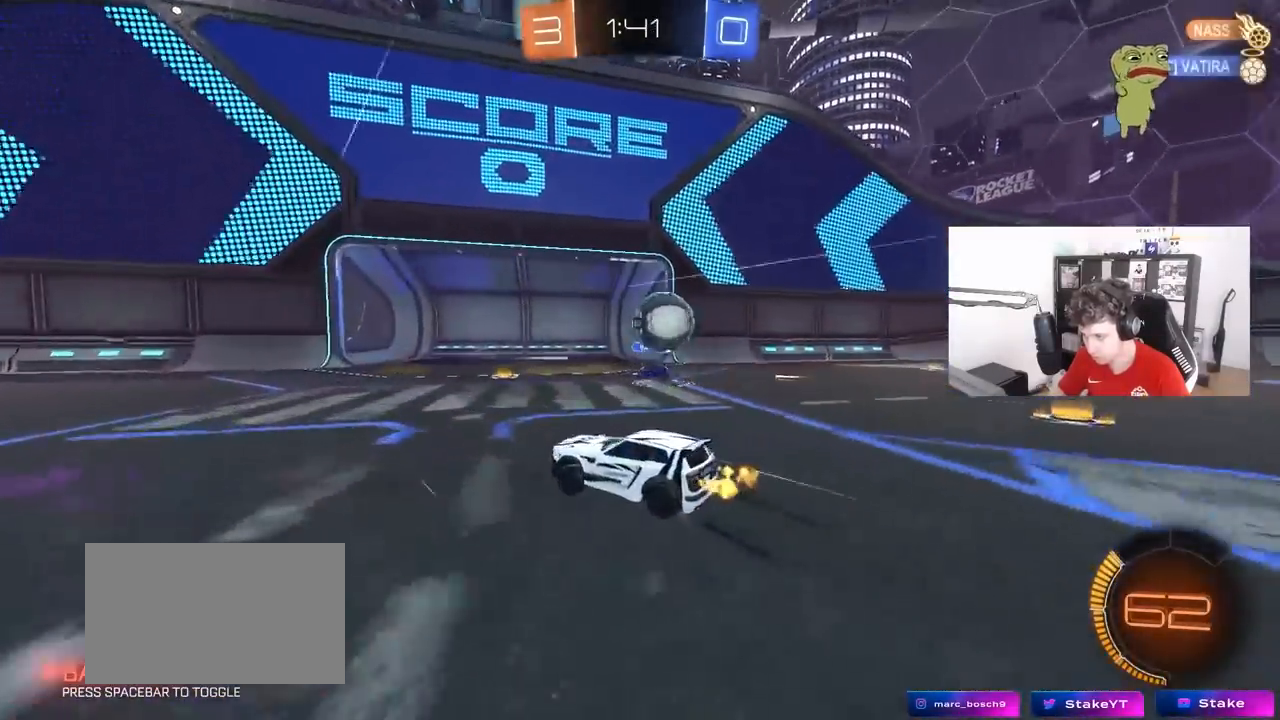
{"keys": [], "mouse": [], "mouse_move": "still", "events": [[117, "w", "up"], [217, "s", "down"], [267, "a", "up"], [300, "d", "down"], [400, "d", "up"], [450, "s", "up"]]}
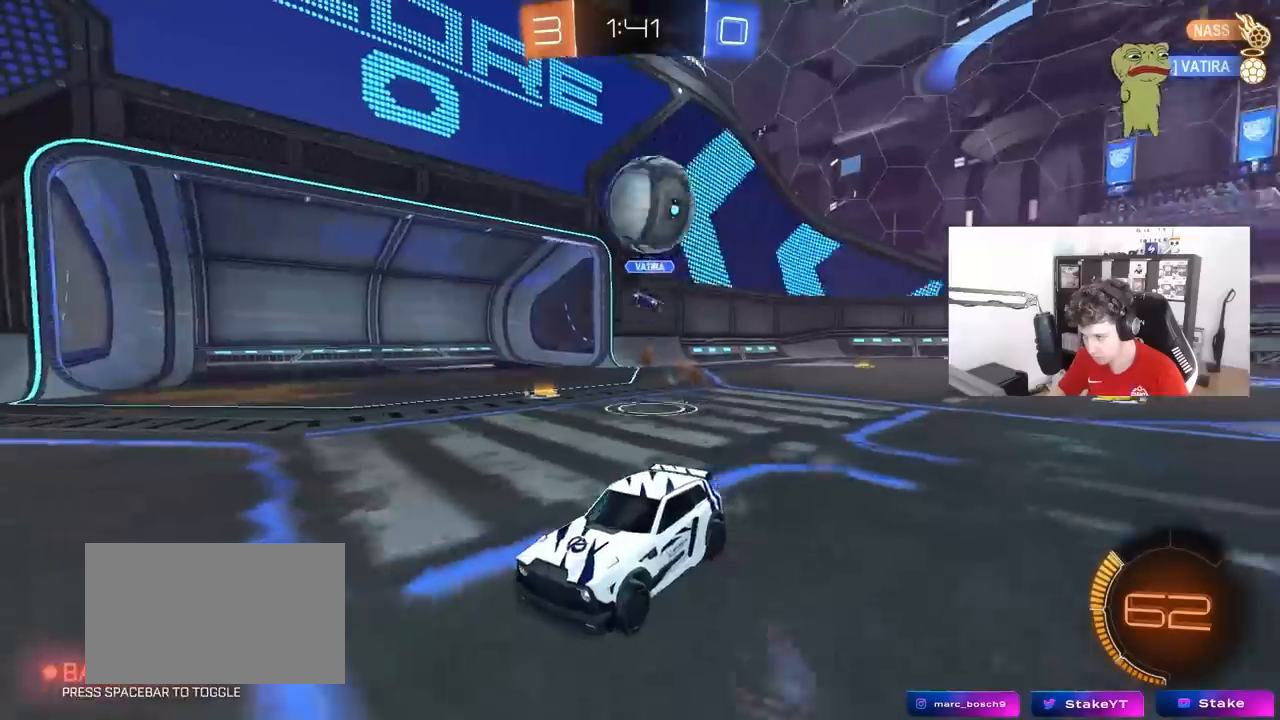
{"keys": ["d"], "mouse": ["right"], "mouse_move": "still", "events": [[83, "a", "down"], [133, "w", "down"], [417, "a", "up"], [417, "mouse_right", "down"], [467, "d", "down"], [467, "w", "up"]]}
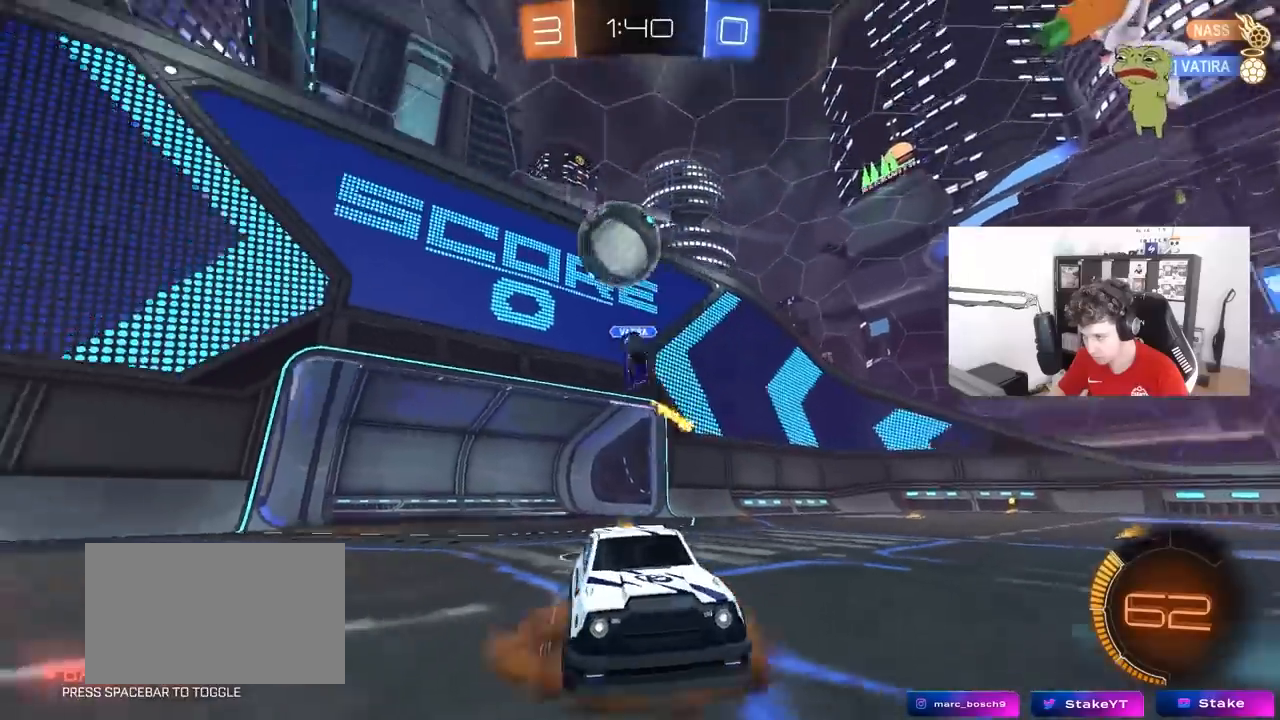
{"keys": [], "mouse": [], "mouse_move": "still", "events": [[17, "mouse_right", "up"], [17, "w", "down"], [100, "d", "up"], [100, "space", "down"], [100, "w", "up"], [300, "s", "down"], [333, "d", "down"], [333, "space", "up"], [433, "d", "up"], [433, "s", "up"]]}
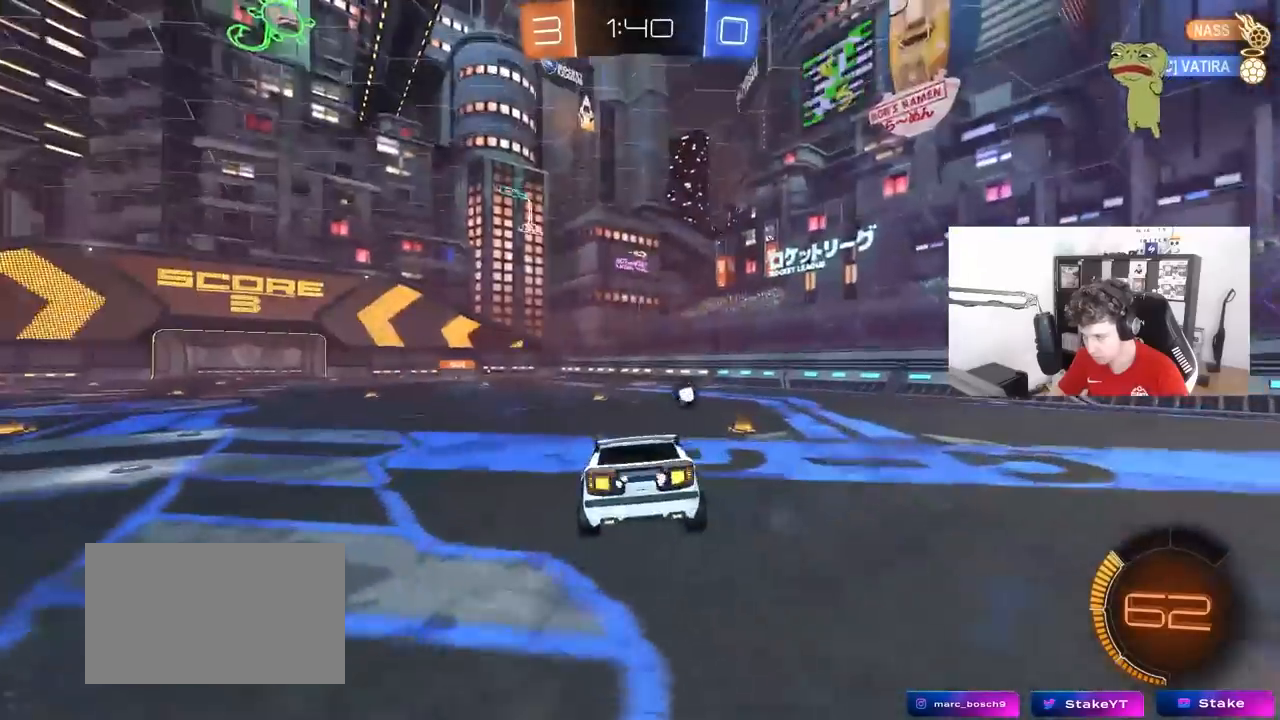
{"keys": ["w"], "mouse": [], "mouse_move": "still", "events": [[83, "s", "down"], [167, "a", "down"], [217, "space", "down"], [317, "s", "up"], [350, "a", "up"], [350, "space", "up"], [450, "w", "down"]]}
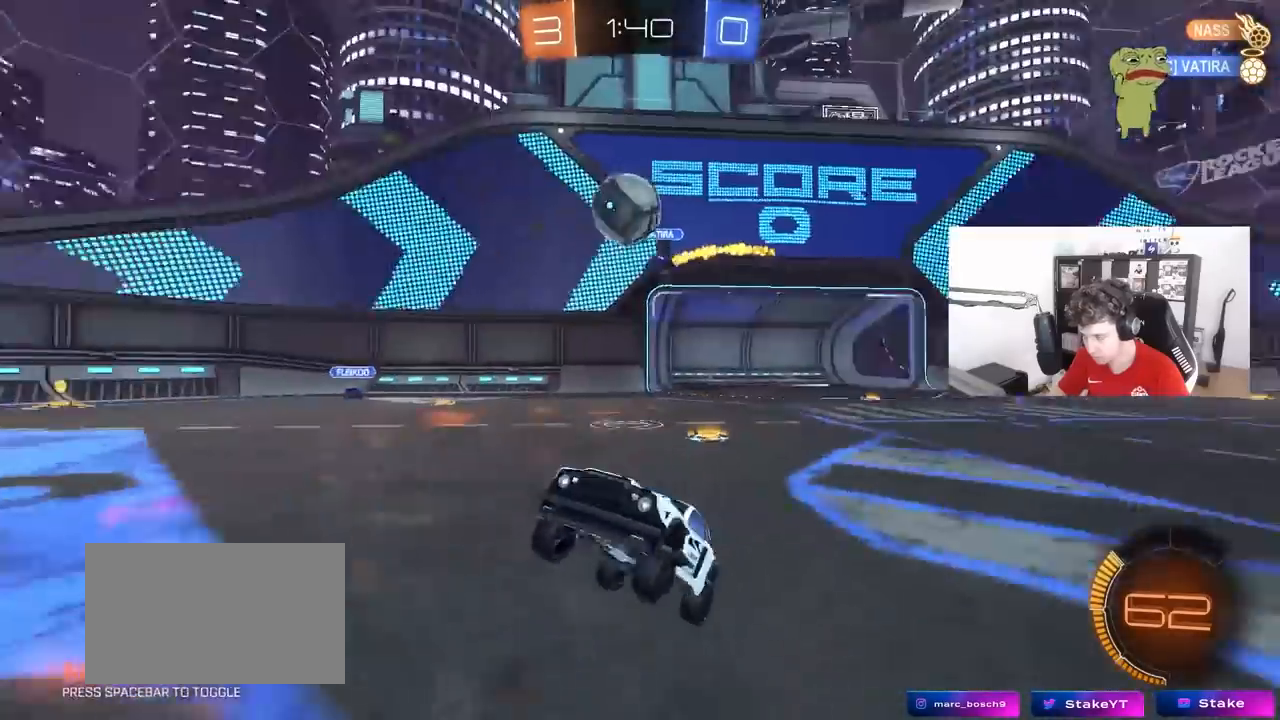
{"keys": ["a"], "mouse": [], "mouse_move": "still", "events": [[50, "mouse_right", "down"], [133, "d", "down"], [133, "mouse_right", "up"], [183, "w", "up"], [283, "s", "down"], [367, "a", "down"], [367, "d", "up"], [417, "s", "up"]]}
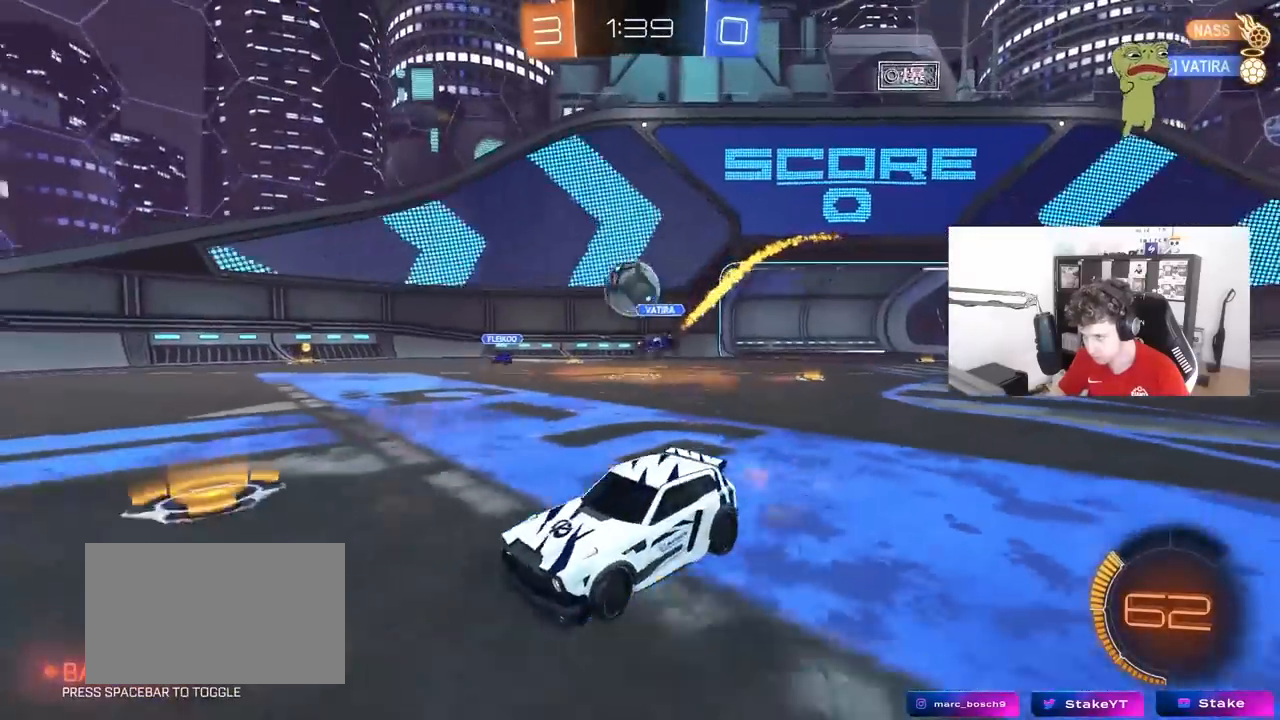
{"keys": ["a", "w"], "mouse": [], "mouse_move": "still", "events": [[50, "w", "down"]]}
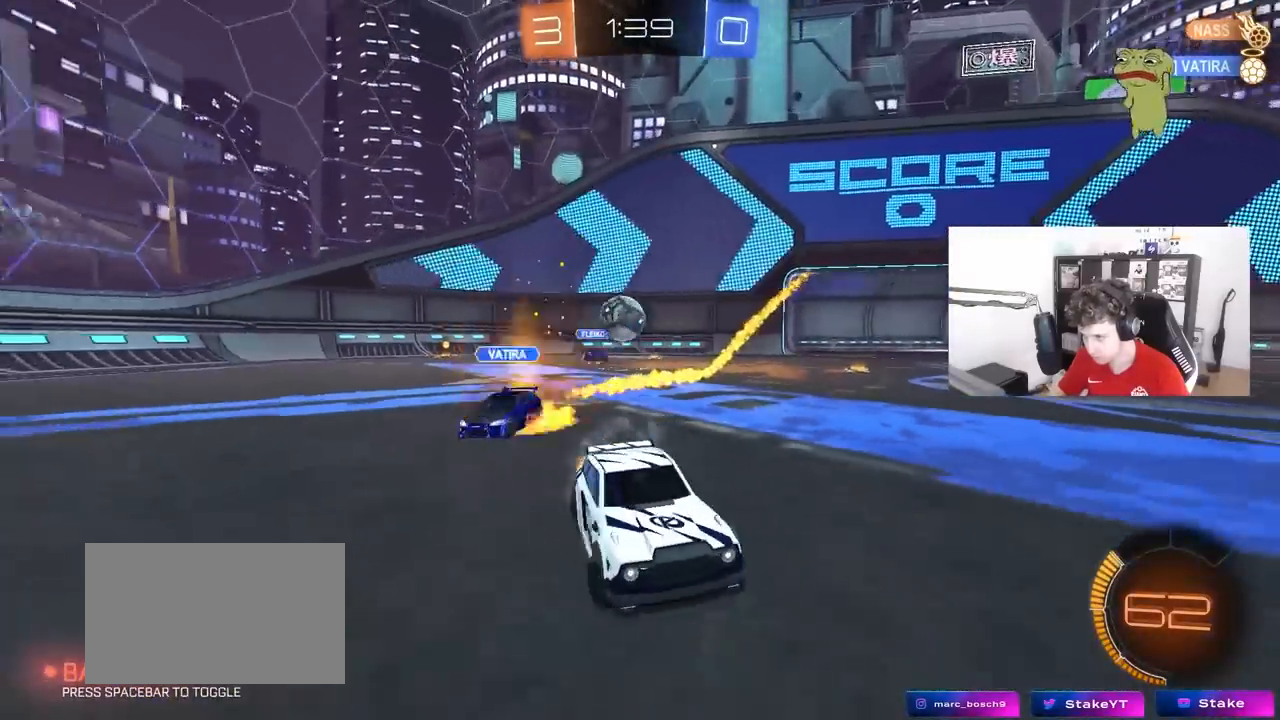
{"keys": ["a", "s"], "mouse": ["right"], "mouse_move": "down-left", "events": [[33, "a", "up"], [167, "d", "down"], [267, "d", "up"], [267, "w", "up"], [317, "mouse_right", "down"], [350, "a", "down"], [350, "s", "down"]]}
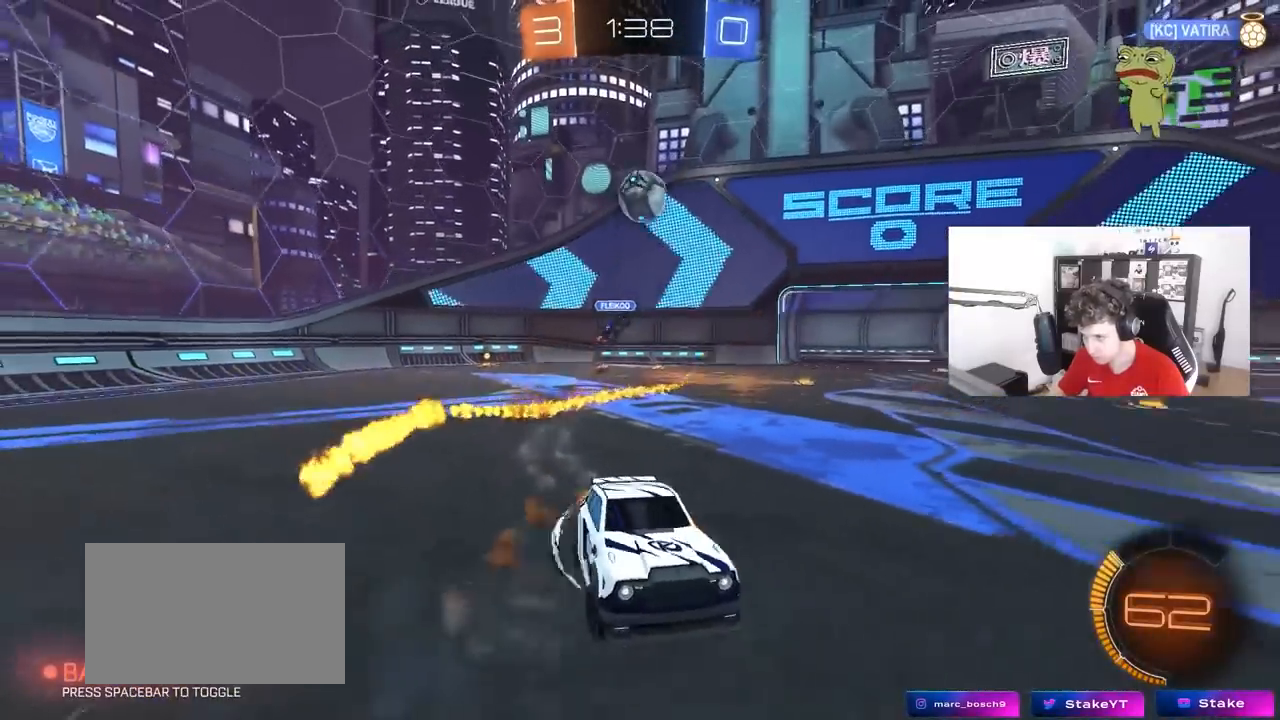
{"keys": ["a", "shift"], "mouse": ["left"], "mouse_move": "still", "events": [[50, "a", "up"], [50, "mouse_right", "up"], [50, "s", "up"], [83, "mouse_right", "down"], [133, "d", "down"], [133, "mouse_left", "down"], [133, "s", "down"], [233, "a", "down"], [283, "mouse_right", "up"], [317, "d", "up"], [317, "shift", "down"], [417, "s", "up"]]}
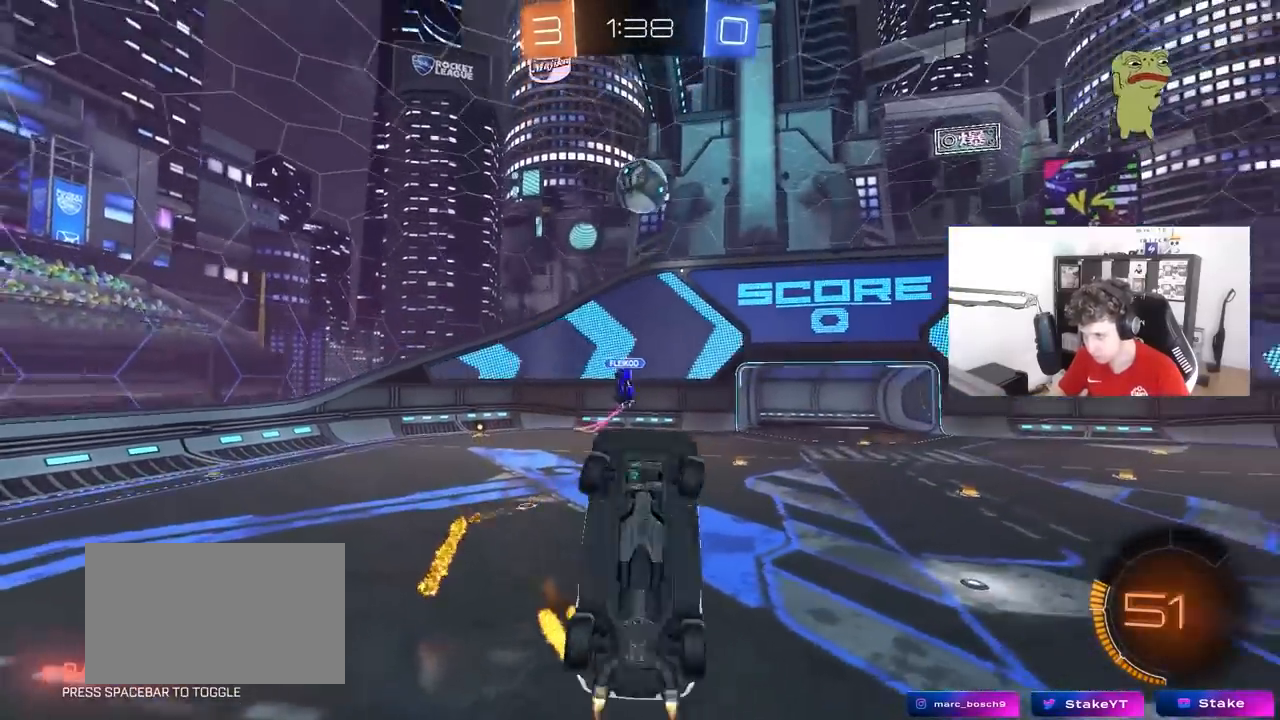
{"keys": ["a", "s", "shift"], "mouse": ["left"], "mouse_move": "still", "events": [[17, "w", "down"], [150, "mouse_left", "up"], [200, "shift", "up"], [300, "w", "up"], [333, "shift", "down"], [383, "mouse_left", "down"], [483, "s", "down"]]}
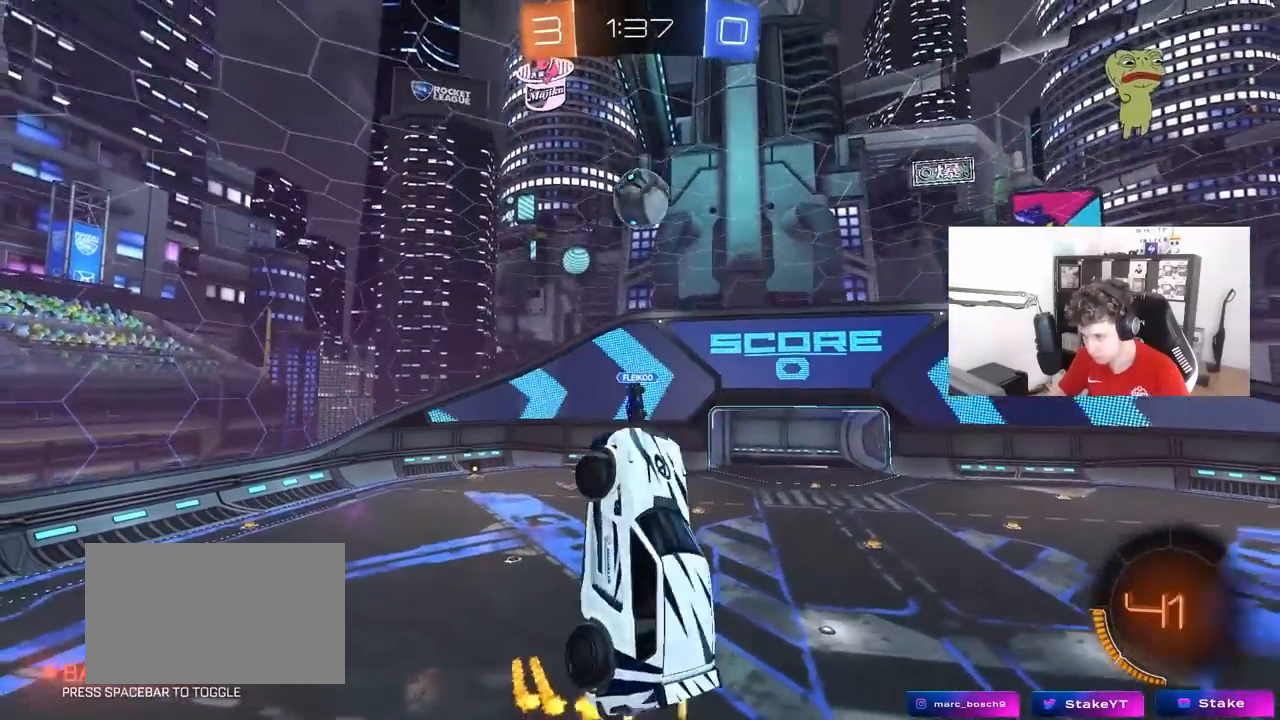
{"keys": [], "mouse": [], "mouse_move": "still", "events": [[33, "a", "up"], [33, "d", "down"], [33, "shift", "up"], [83, "d", "up"], [83, "s", "up"], [117, "mouse_left", "up"], [217, "a", "down"], [267, "a", "up"]]}
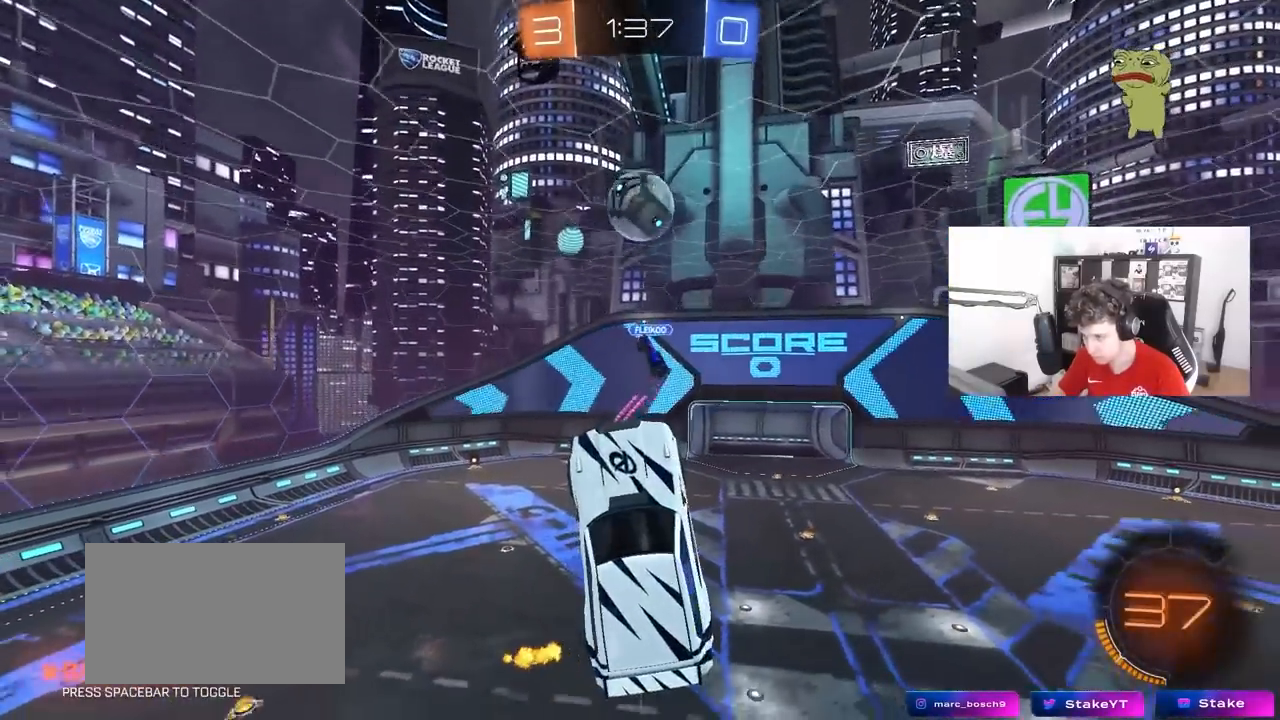
{"keys": ["w"], "mouse": ["left"], "mouse_move": "still", "events": [[50, "mouse_left", "down"], [100, "s", "down"], [133, "a", "down"], [183, "a", "up"], [233, "s", "up"], [283, "mouse_left", "up"], [467, "mouse_left", "down"], [467, "w", "down"]]}
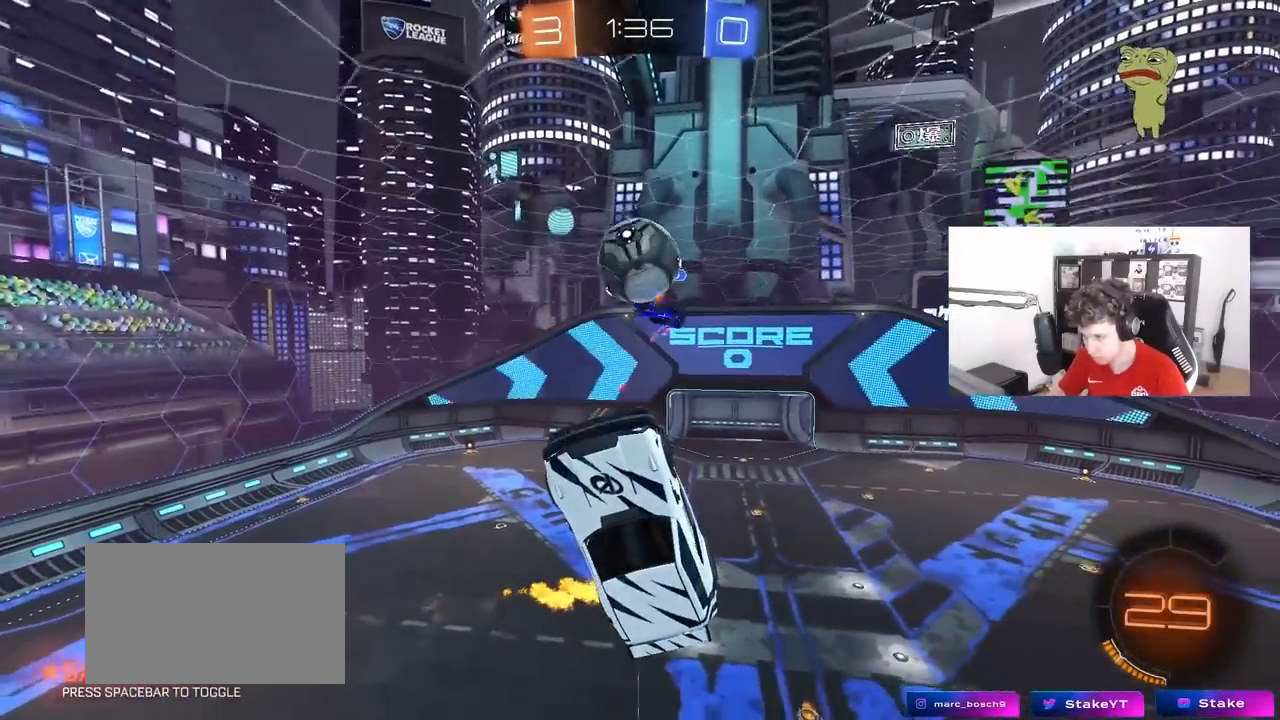
{"keys": ["a", "w"], "mouse": ["left"], "mouse_move": "down-left", "events": [[50, "w", "up"], [117, "mouse_left", "up"], [150, "a", "down"], [200, "w", "down"], [483, "mouse_left", "down"]]}
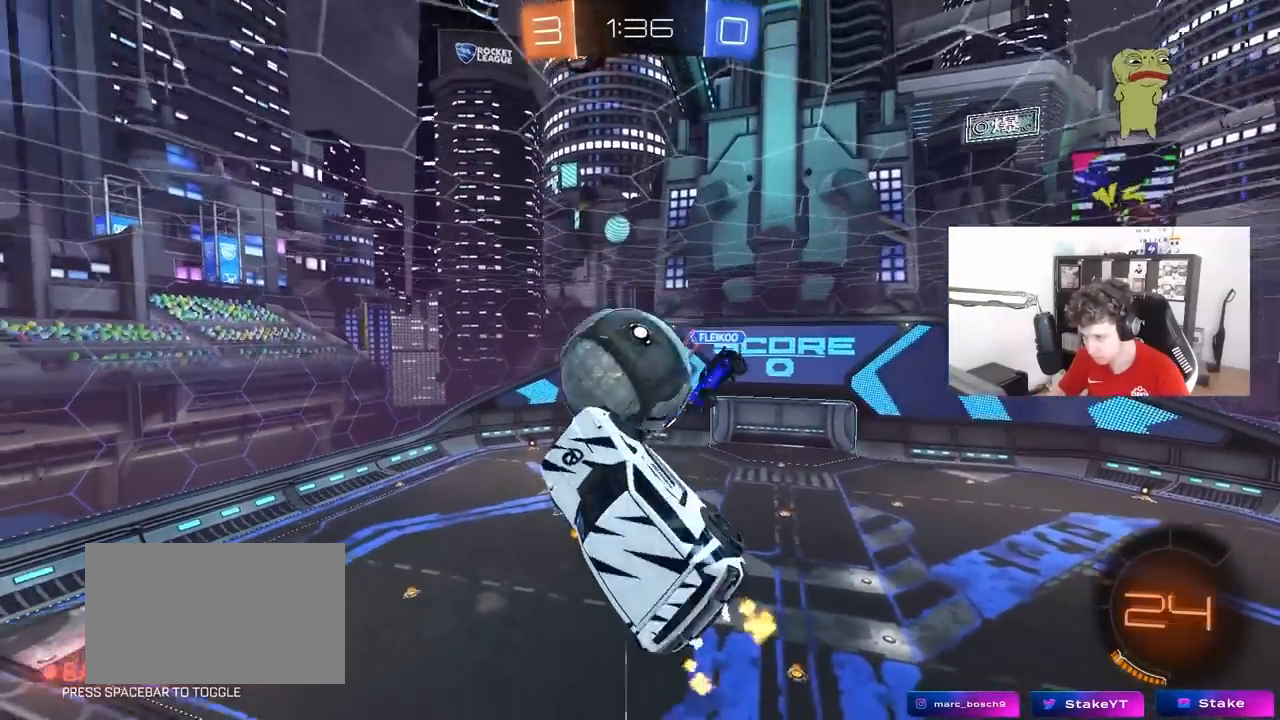
{"keys": ["d", "s"], "mouse": [], "mouse_move": "still", "events": [[33, "w", "up"], [67, "shift", "down"], [267, "mouse_left", "up"], [267, "w", "down"], [317, "w", "up"], [350, "d", "down"], [400, "shift", "up"], [450, "a", "up"], [500, "s", "down"]]}
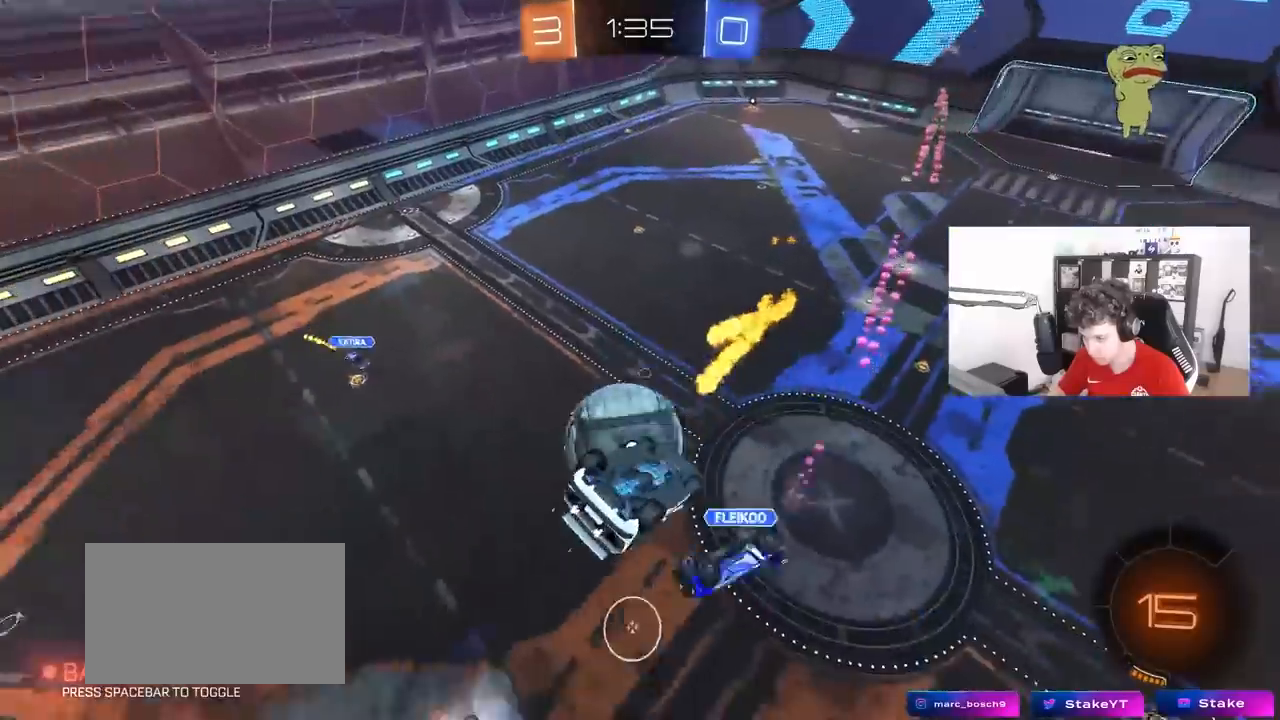
{"keys": ["a", "s"], "mouse": [], "mouse_move": "still", "events": [[50, "s", "up"], [317, "d", "up"], [367, "d", "down"], [417, "a", "down"], [417, "d", "up"], [467, "s", "down"]]}
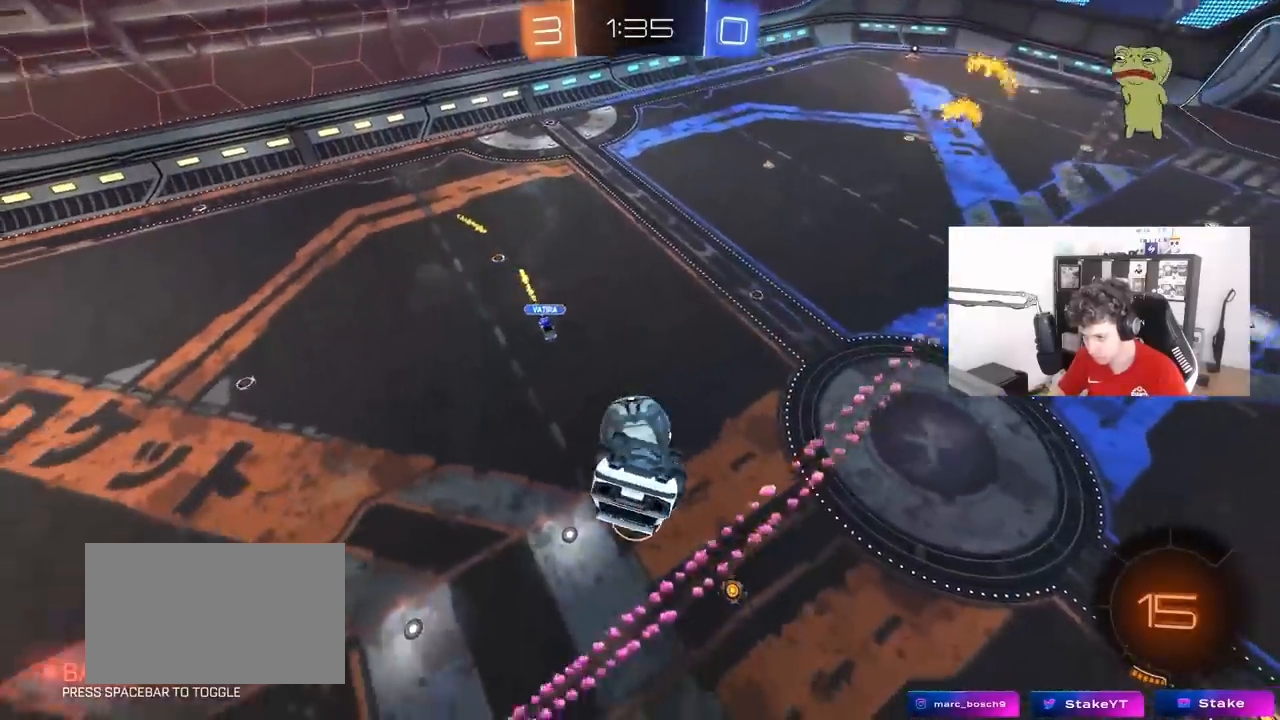
{"keys": ["d", "shift"], "mouse": ["left"], "mouse_move": "still", "events": [[17, "a", "up"], [17, "d", "down"], [17, "mouse_left", "down"], [100, "s", "up"], [150, "a", "down"], [150, "d", "up"], [333, "a", "up"], [333, "d", "down"], [433, "shift", "down"]]}
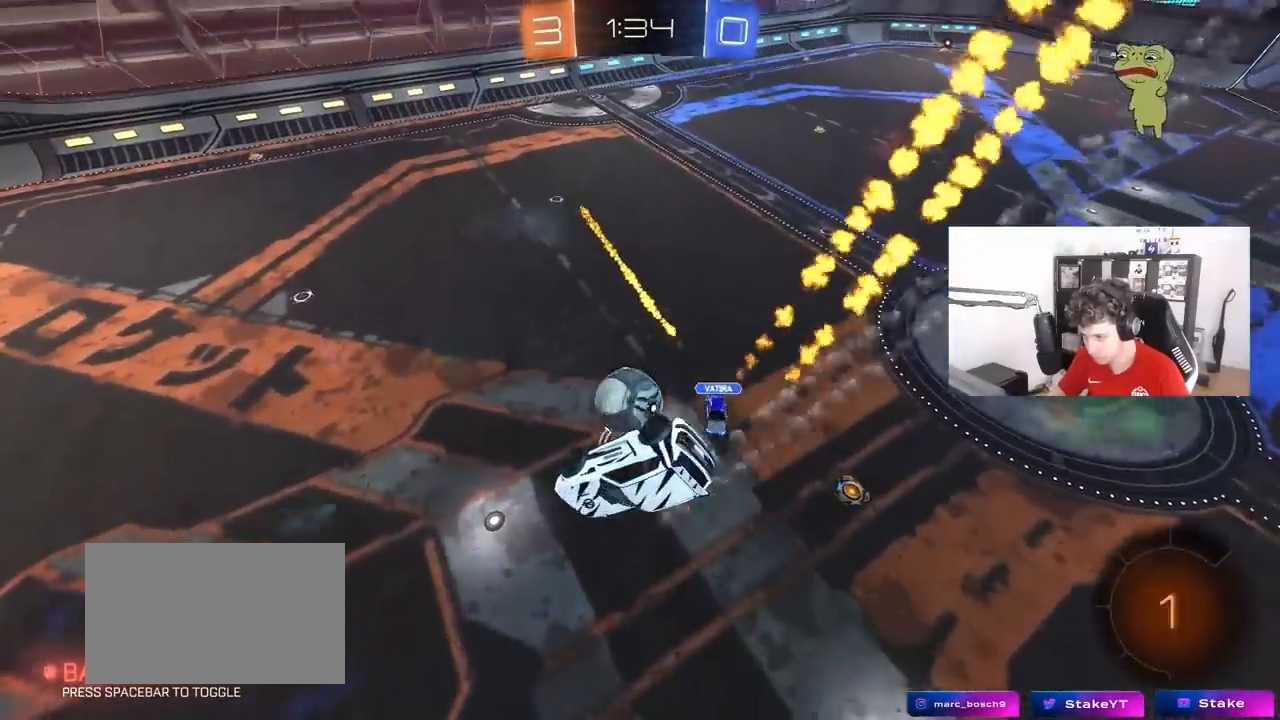
{"keys": ["w"], "mouse": [], "mouse_move": "still", "events": [[67, "mouse_left", "up"], [117, "s", "down"], [167, "a", "down"], [167, "shift", "up"], [217, "d", "up"], [267, "s", "up"], [400, "w", "down"], [500, "a", "up"]]}
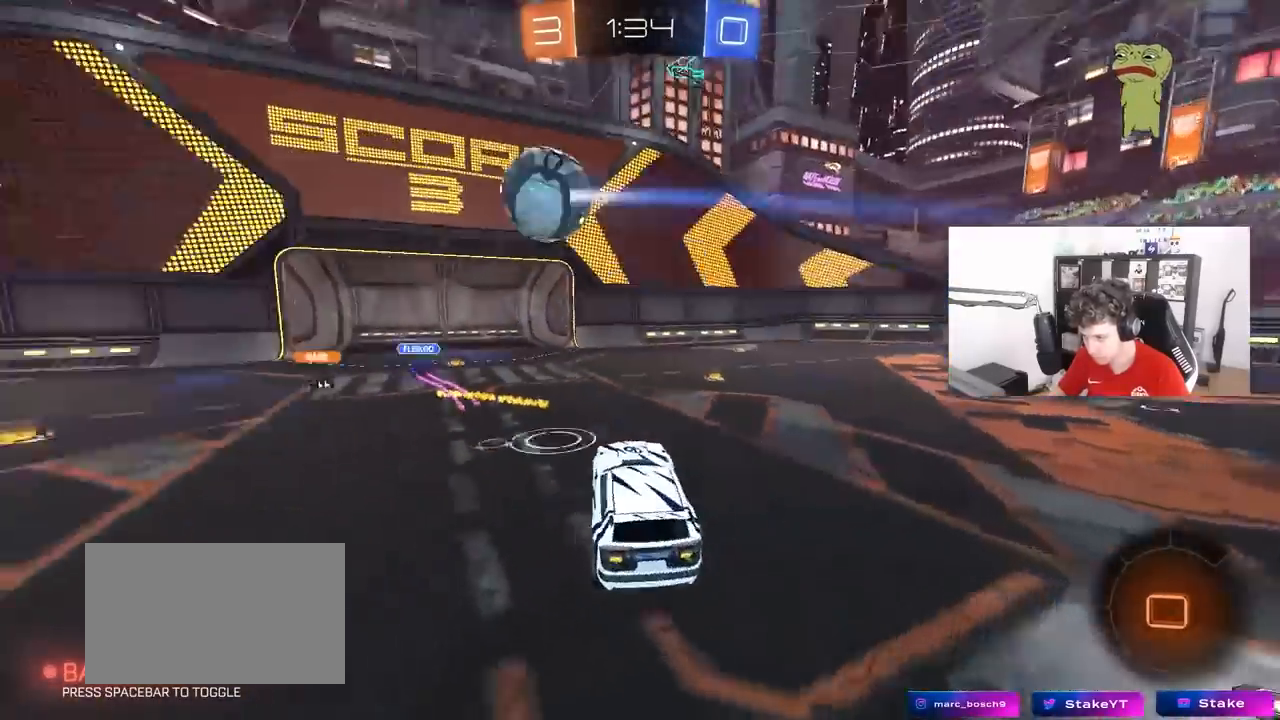
{"keys": ["w"], "mouse": [], "mouse_move": "still", "events": [[283, "a", "down"], [417, "a", "up"]]}
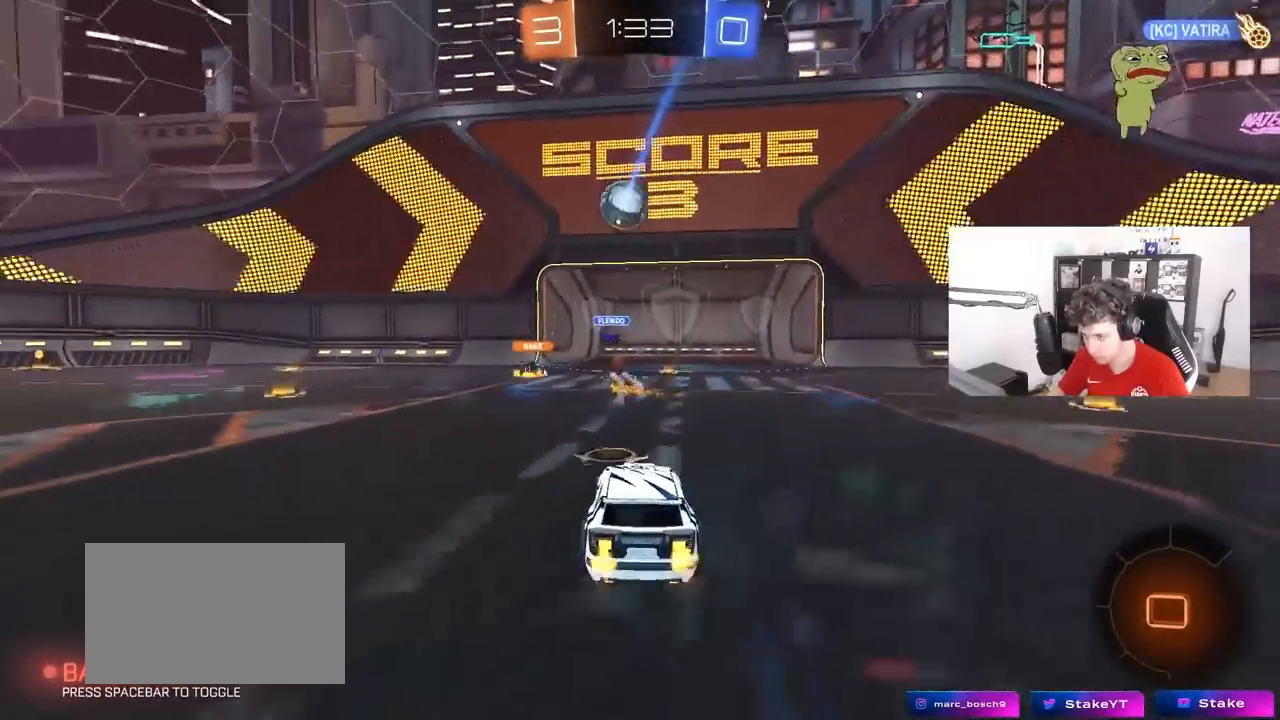
{"keys": [], "mouse": [], "mouse_move": "still", "events": [[150, "a", "down"], [350, "a", "up"], [433, "w", "up"]]}
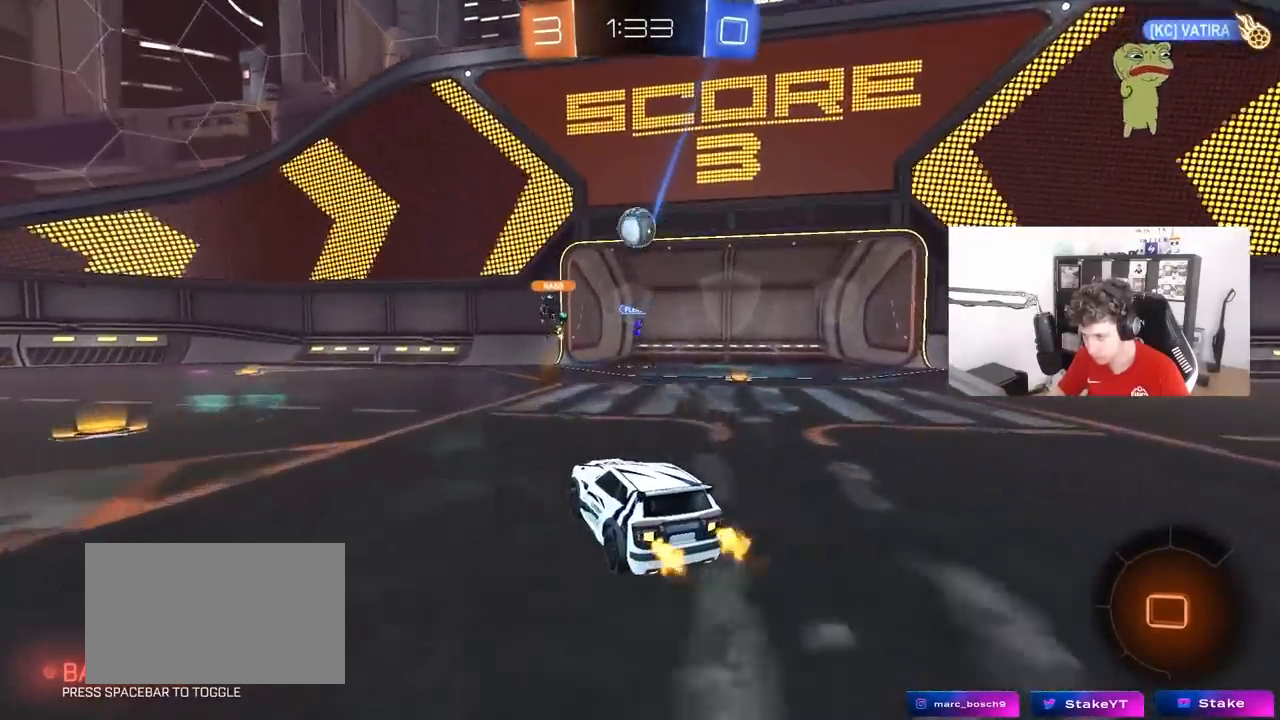
{"keys": ["d", "w"], "mouse": [], "mouse_move": "still", "events": [[67, "d", "down"], [117, "d", "up"], [167, "a", "down"], [317, "w", "down"], [500, "a", "up"], [500, "d", "down"]]}
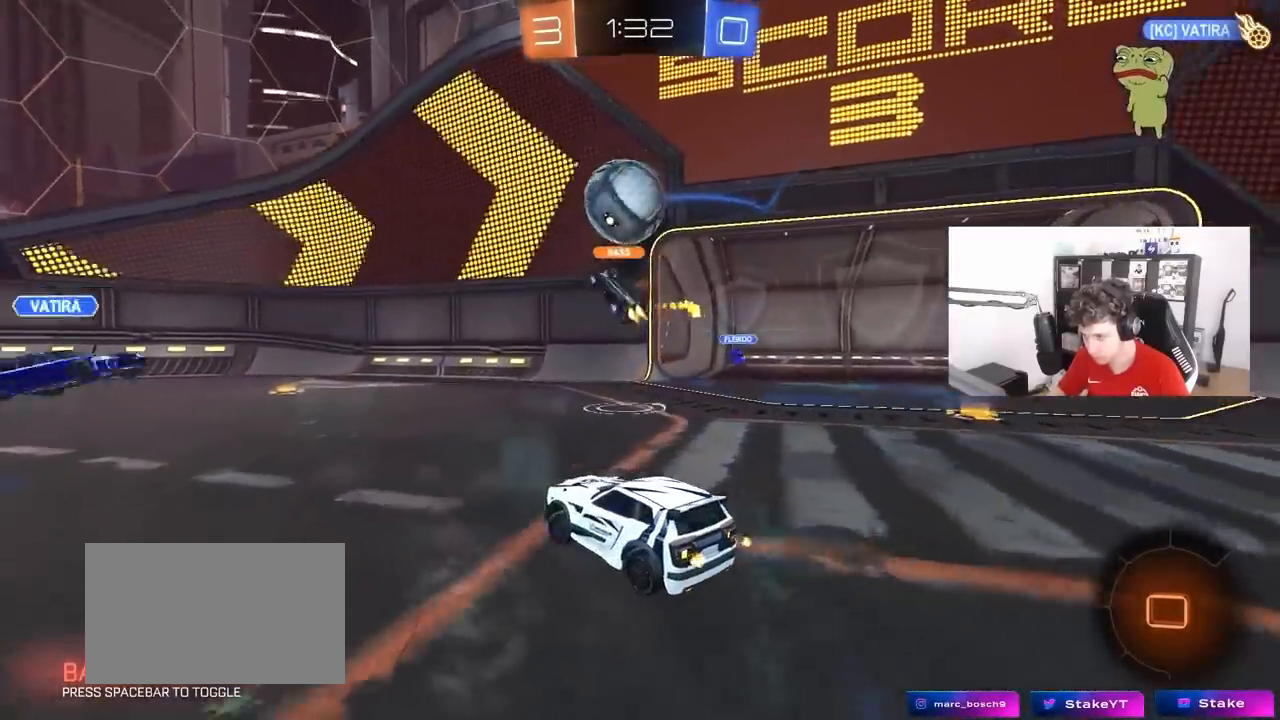
{"keys": ["d", "shift", "w"], "mouse": [], "mouse_move": "still", "events": [[50, "d", "up"], [50, "w", "up"], [233, "a", "down"], [333, "a", "up"], [333, "d", "down"], [417, "shift", "down"], [417, "w", "down"]]}
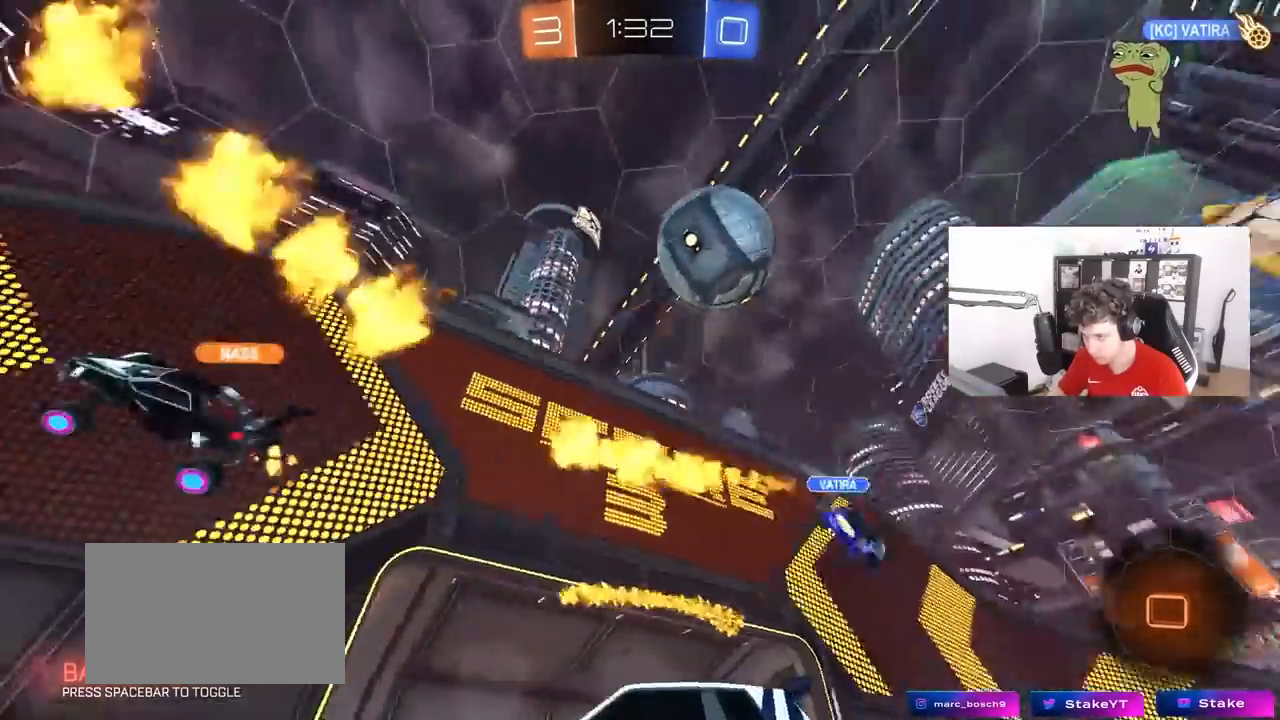
{"keys": ["d", "space", "w"], "mouse": [], "mouse_move": "still", "events": [[100, "space", "down"], [150, "shift", "up"], [250, "space", "up"], [483, "space", "down"]]}